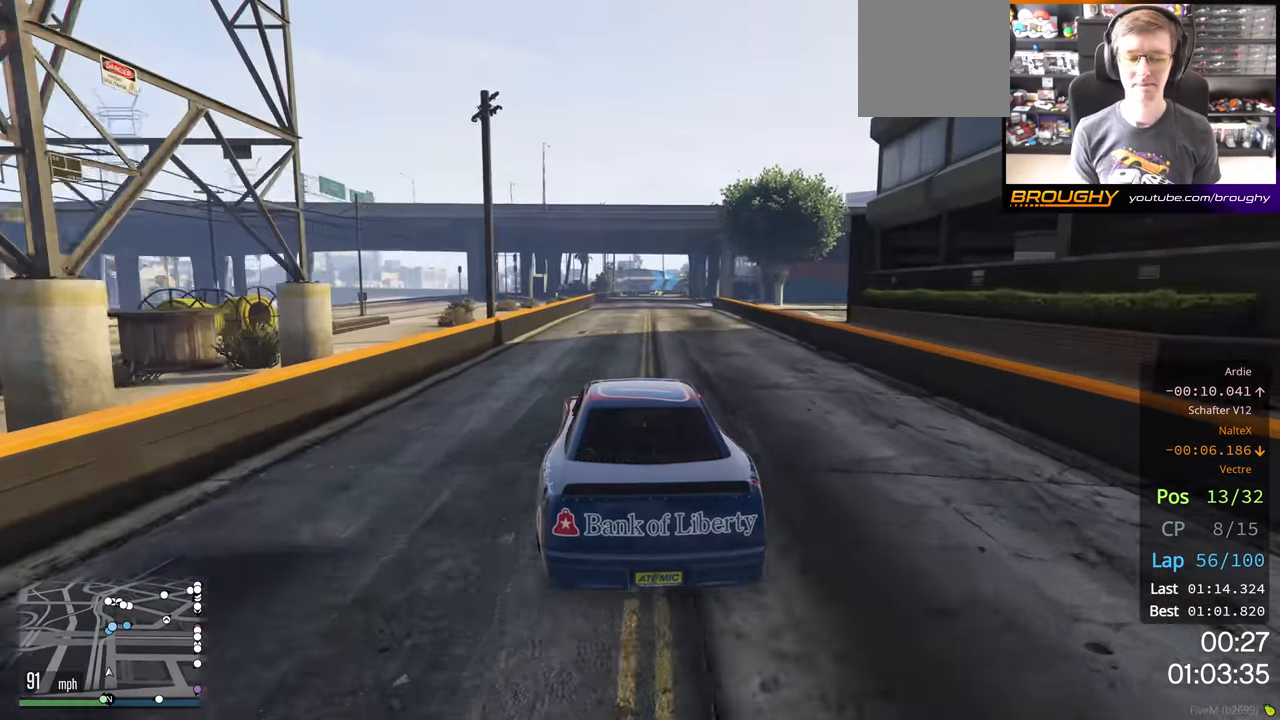
Gameplay with a controller (Xbox layout); each line is a JSON object with the inputs held at the frame after it. "events" lists button and stick changes between this image and that frame as [ms after this image, input, new state], when the widget could be followed in between.
{"buttons": ["R2"], "left_stick": "center", "right_stick": "center", "events": []}
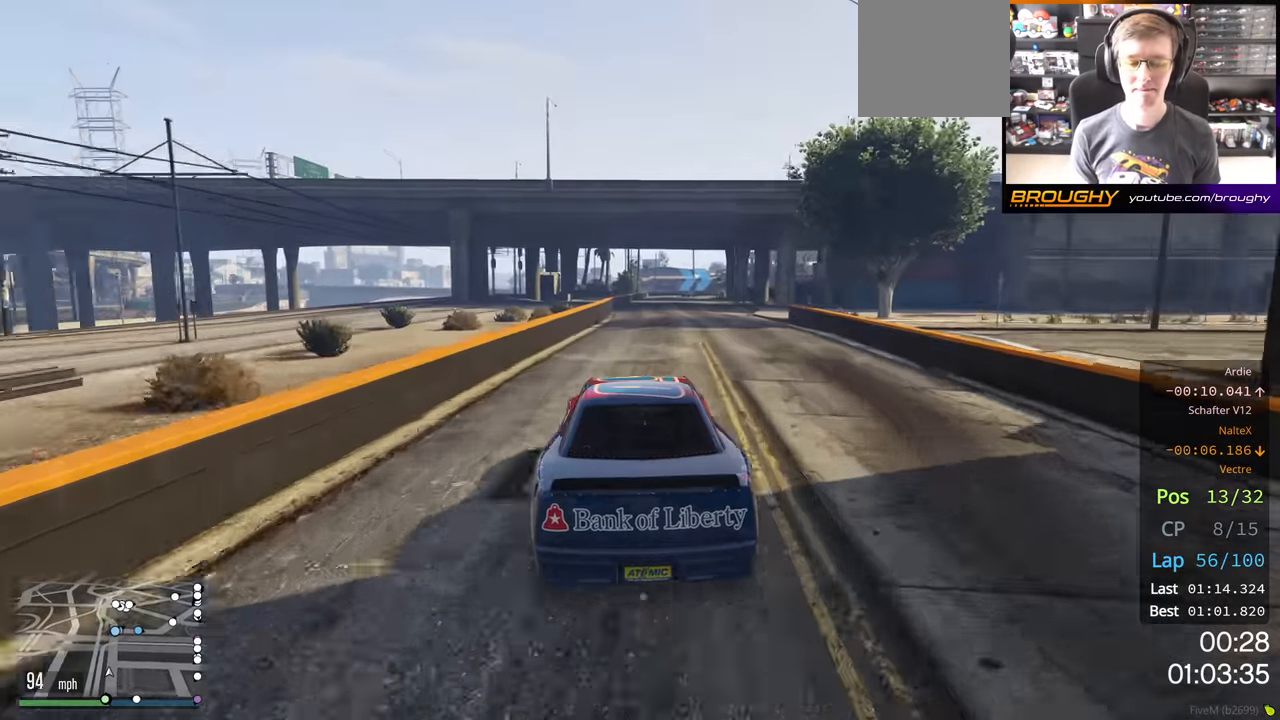
{"buttons": ["R2"], "left_stick": "right", "right_stick": "center", "events": [[433, "left_stick", "right"]]}
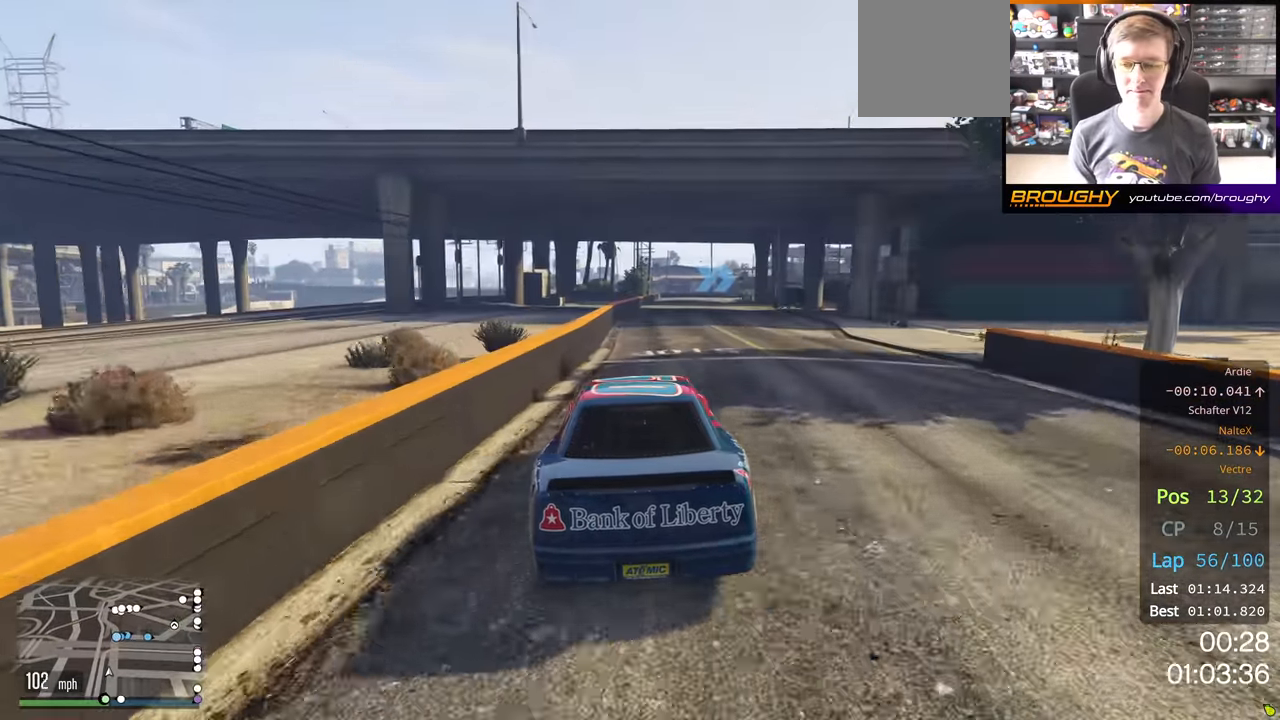
{"buttons": ["R2"], "left_stick": "right", "right_stick": "center", "events": [[83, "left_stick", "center"], [466, "left_stick", "right"]]}
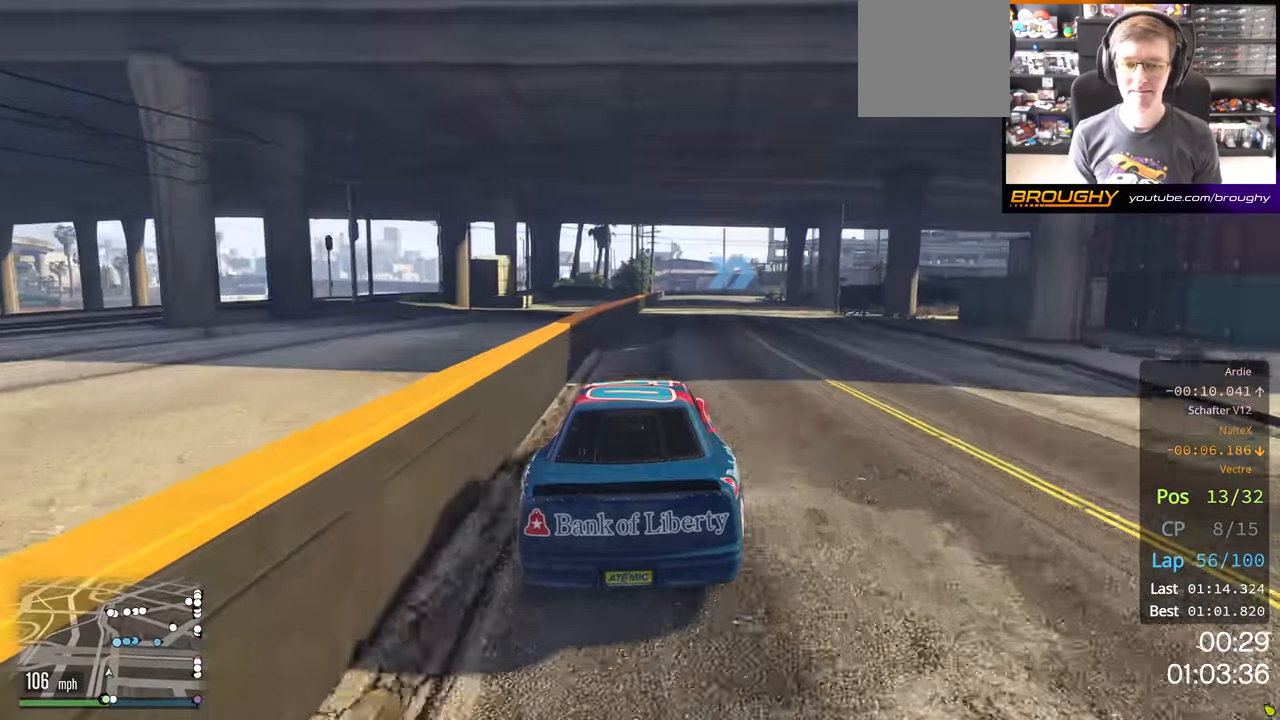
{"buttons": ["R2"], "left_stick": "center", "right_stick": "center", "events": [[83, "left_stick", "center"]]}
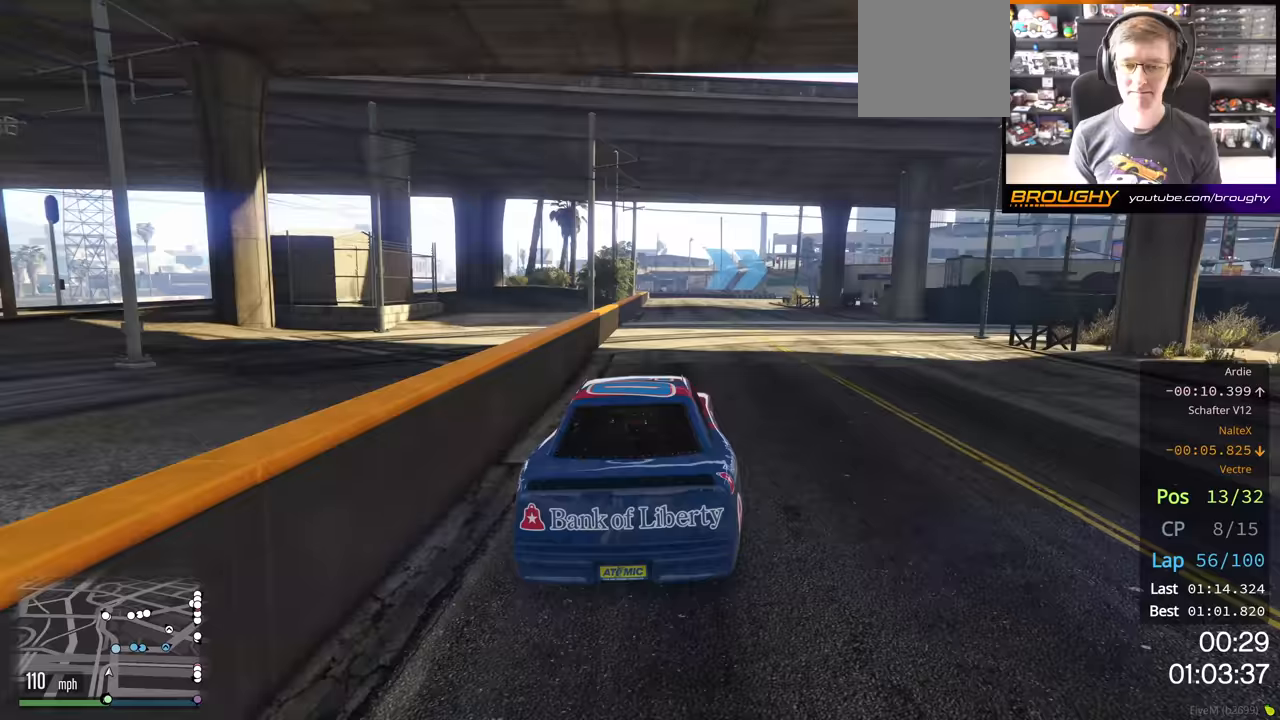
{"buttons": ["L2"], "left_stick": "right", "right_stick": "center", "events": [[183, "L2", "down"], [233, "R2", "up"], [233, "left_stick", "right"]]}
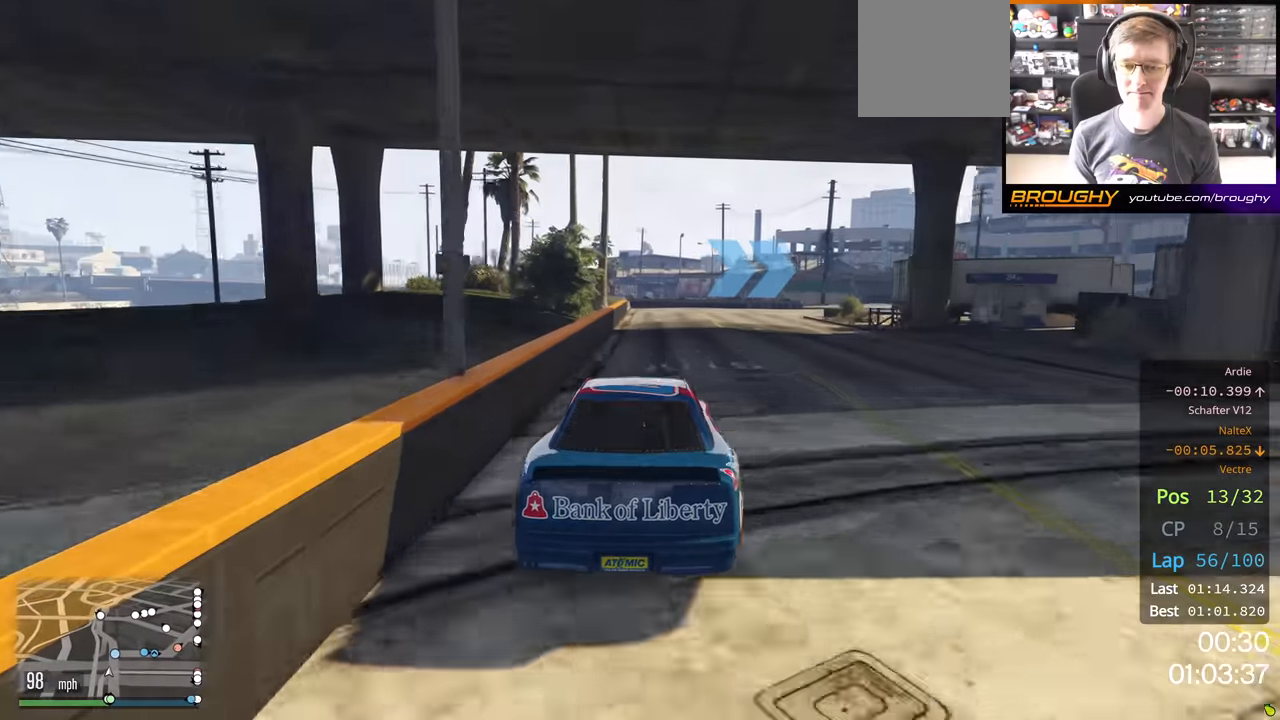
{"buttons": [], "left_stick": "right", "right_stick": "center", "events": [[317, "L2", "up"]]}
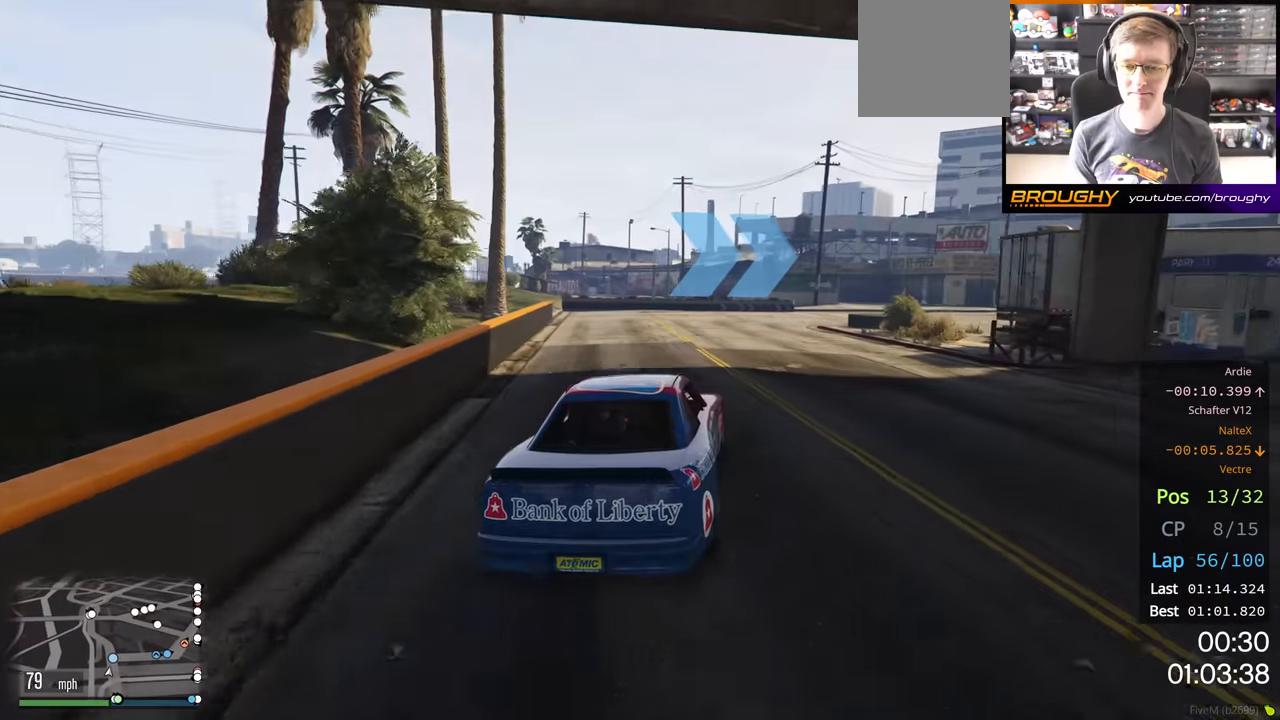
{"buttons": [], "left_stick": "right", "right_stick": "center", "events": [[217, "L2", "down"], [383, "L2", "up"]]}
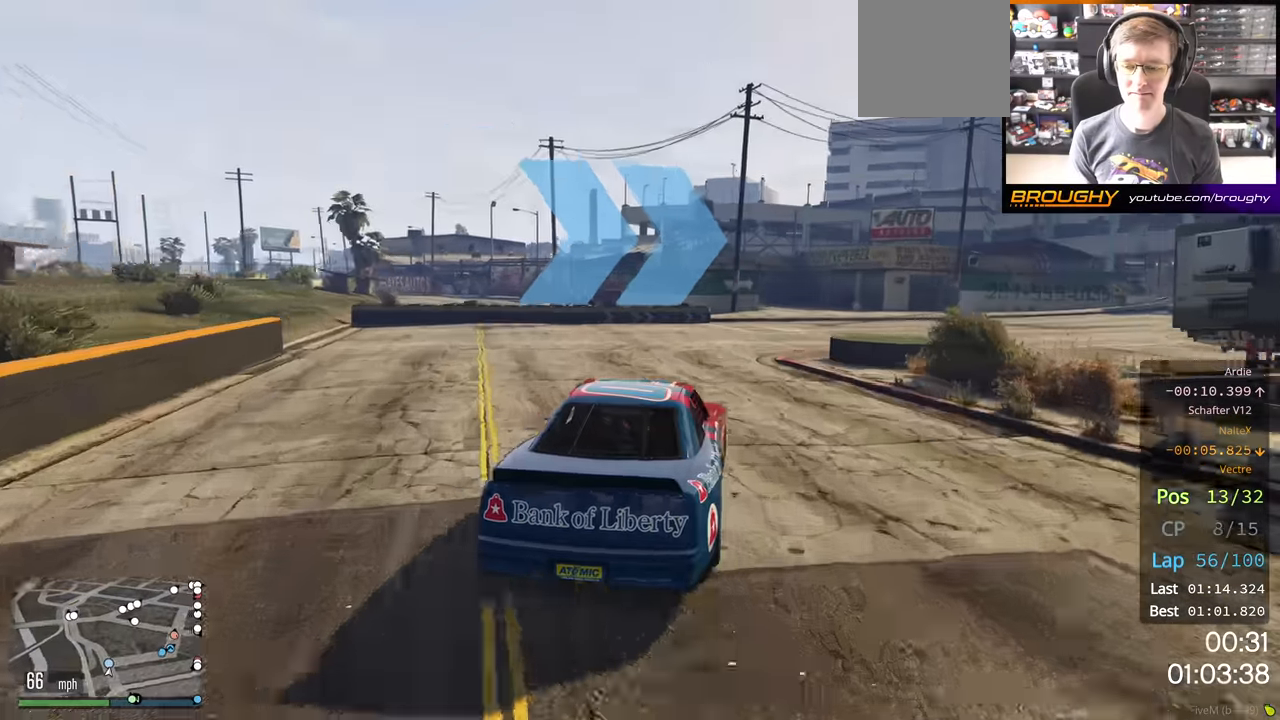
{"buttons": ["R2"], "left_stick": "right", "right_stick": "center", "events": [[417, "R2", "down"]]}
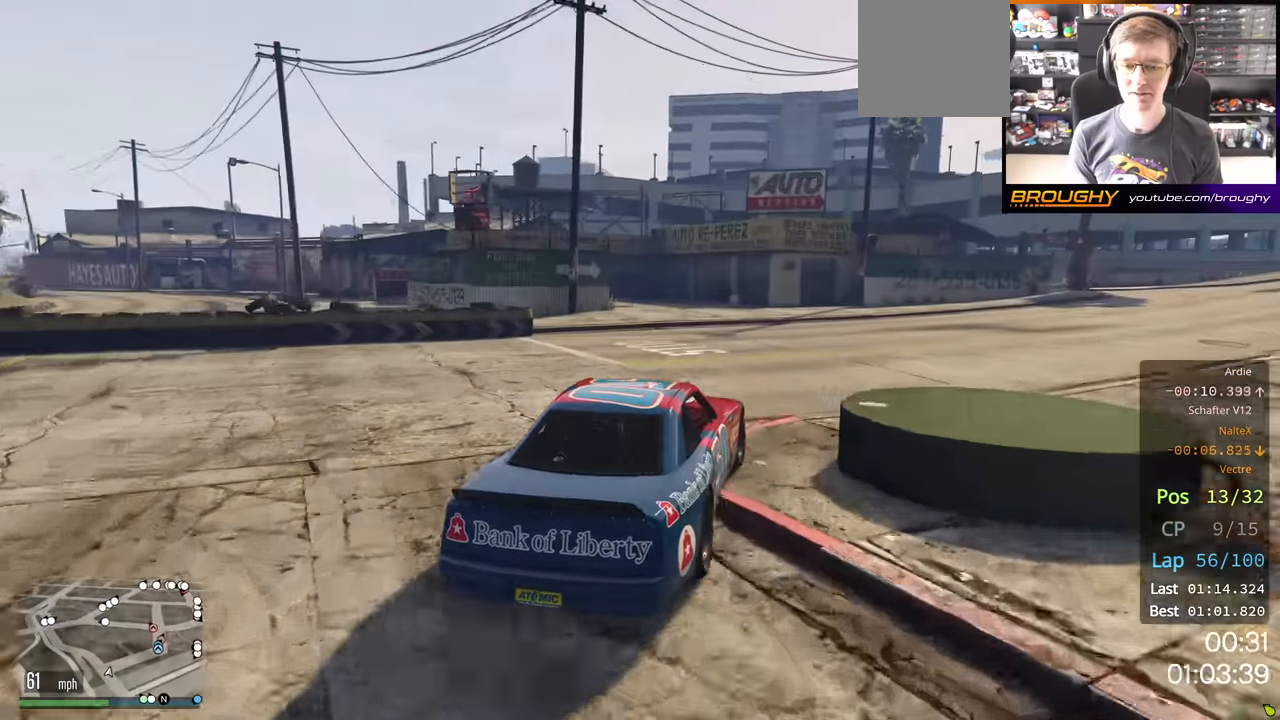
{"buttons": ["R2"], "left_stick": "right", "right_stick": "center", "events": [[233, "left_stick", "down-right"], [367, "left_stick", "right"]]}
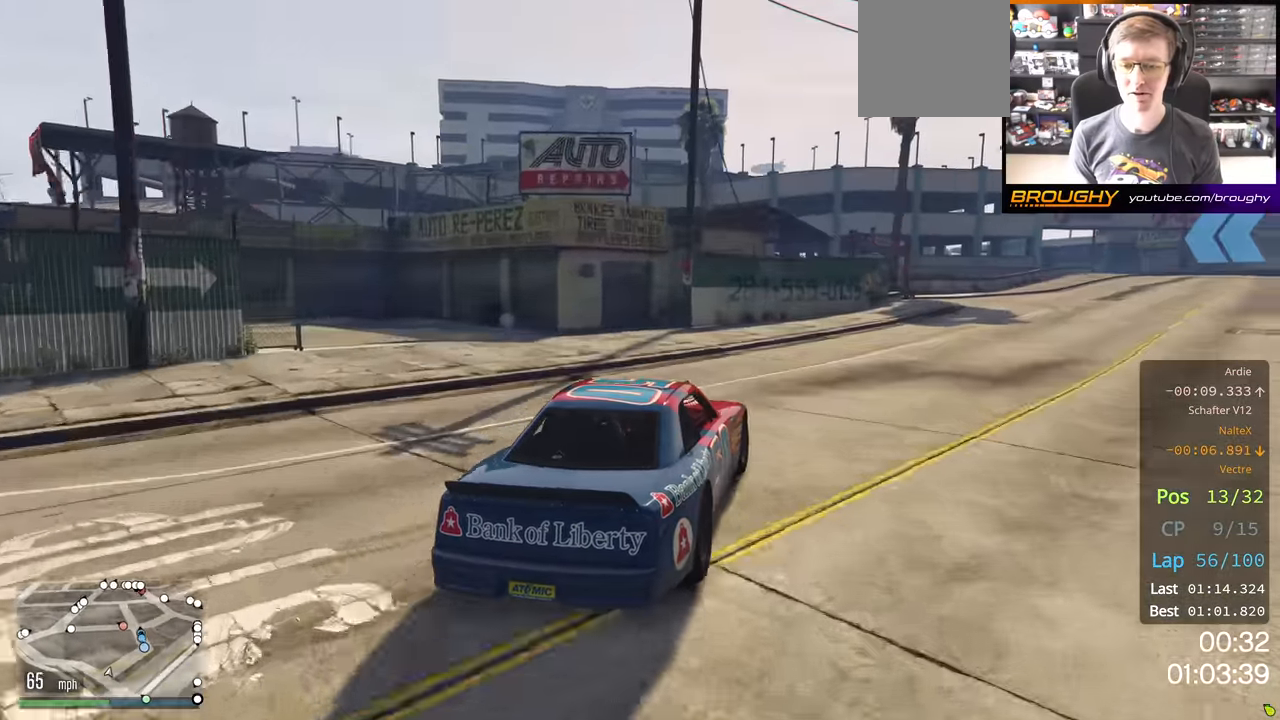
{"buttons": ["R2"], "left_stick": "right", "right_stick": "center", "events": []}
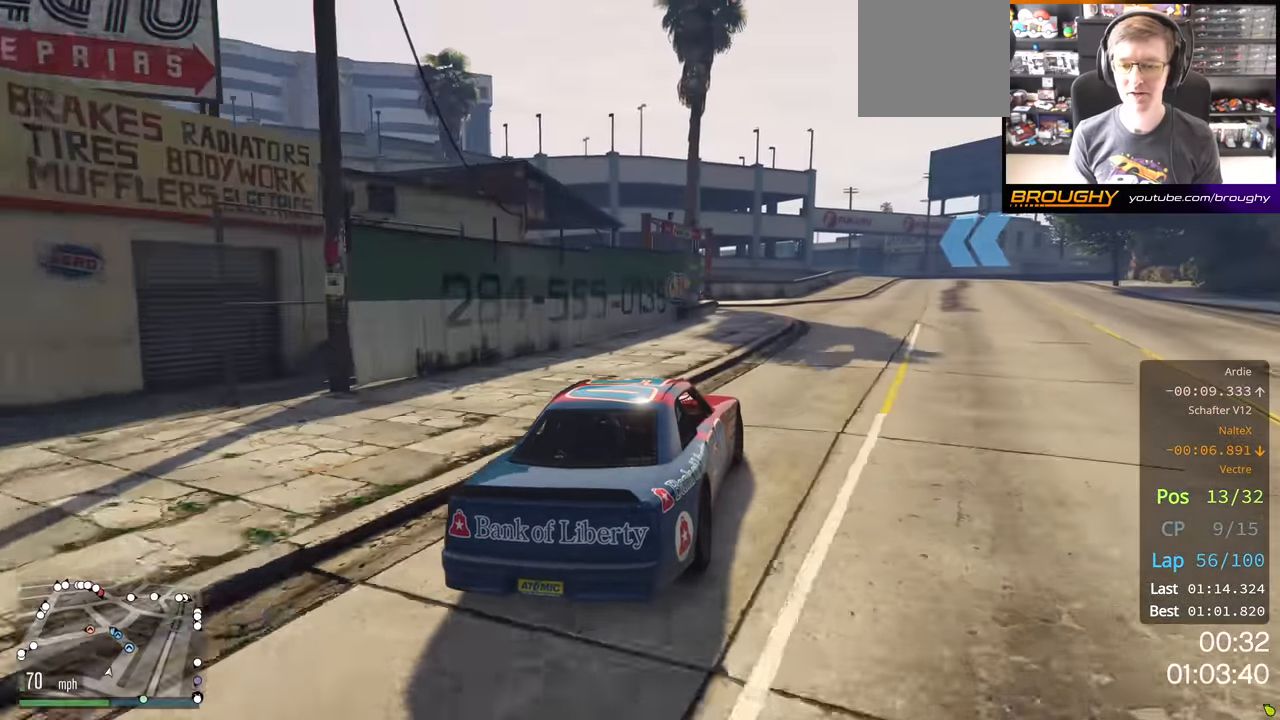
{"buttons": ["R2"], "left_stick": "center", "right_stick": "center", "events": [[417, "left_stick", "center"]]}
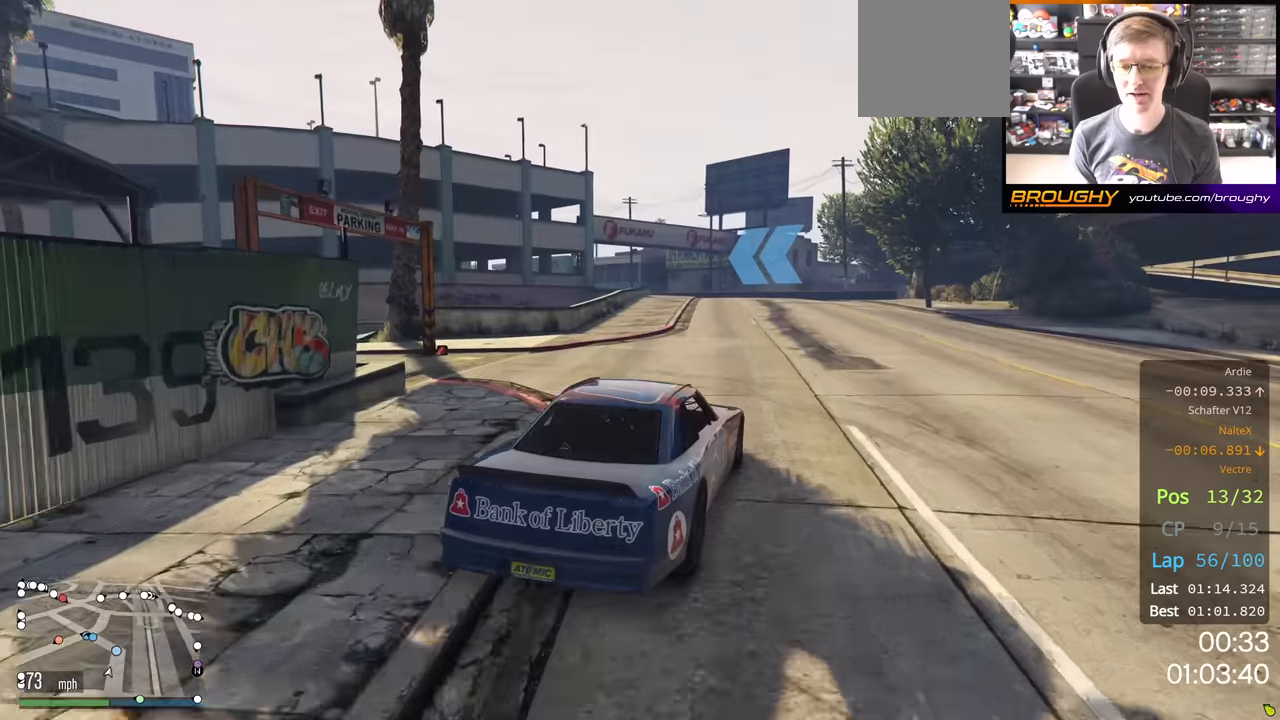
{"buttons": ["R2"], "left_stick": "left", "right_stick": "center", "events": [[367, "left_stick", "left"]]}
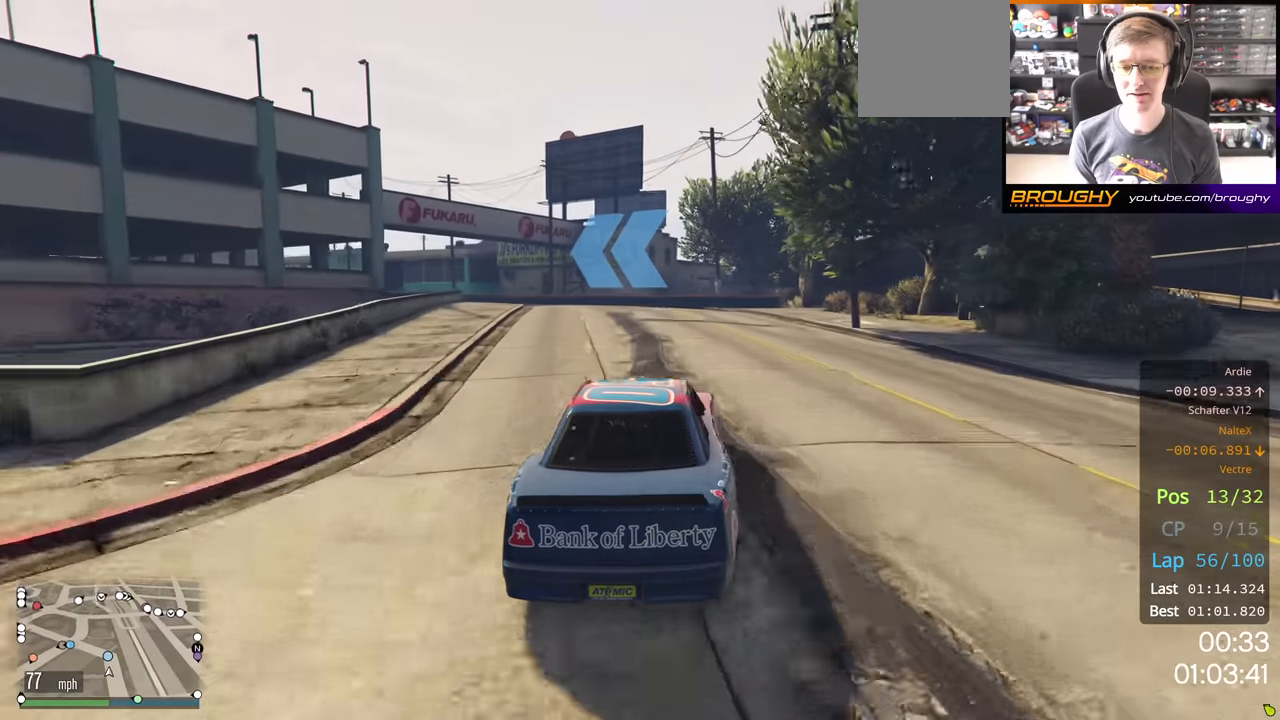
{"buttons": ["R2"], "left_stick": "up-left", "right_stick": "center", "events": [[67, "left_stick", "center"], [167, "left_stick", "left"], [217, "left_stick", "up-left"]]}
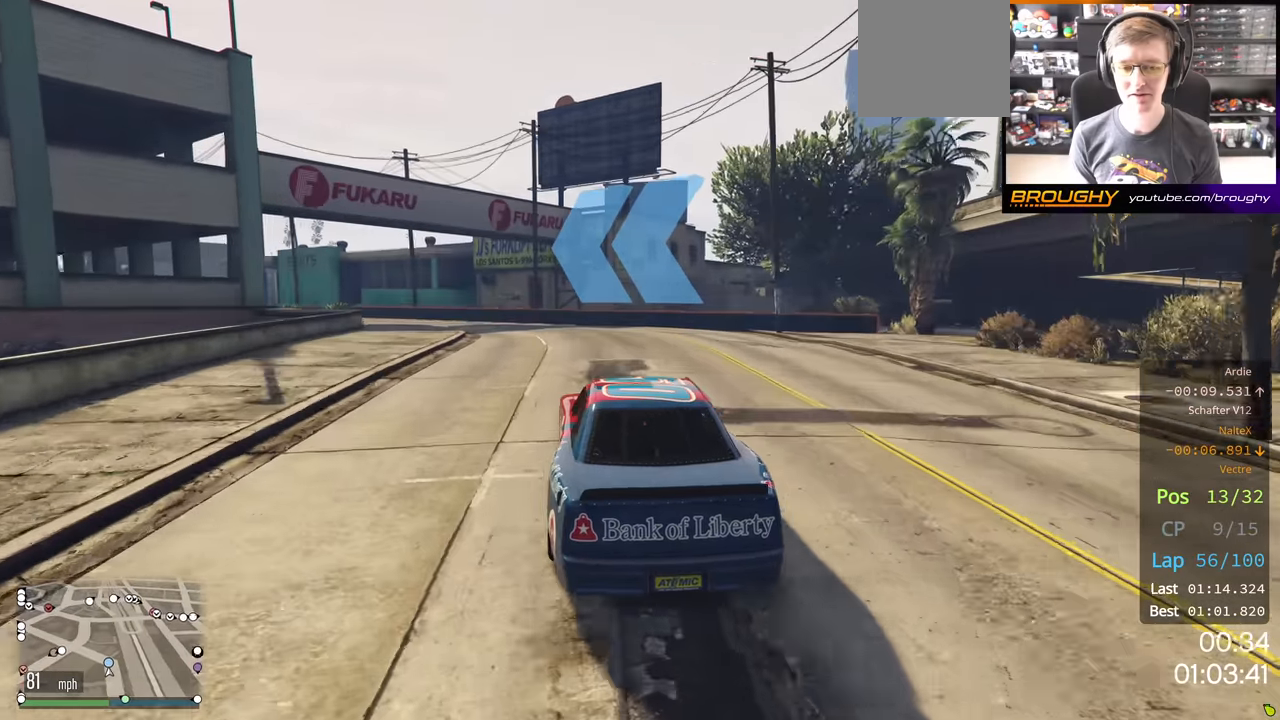
{"buttons": [], "left_stick": "up-left", "right_stick": "center", "events": [[250, "R2", "up"]]}
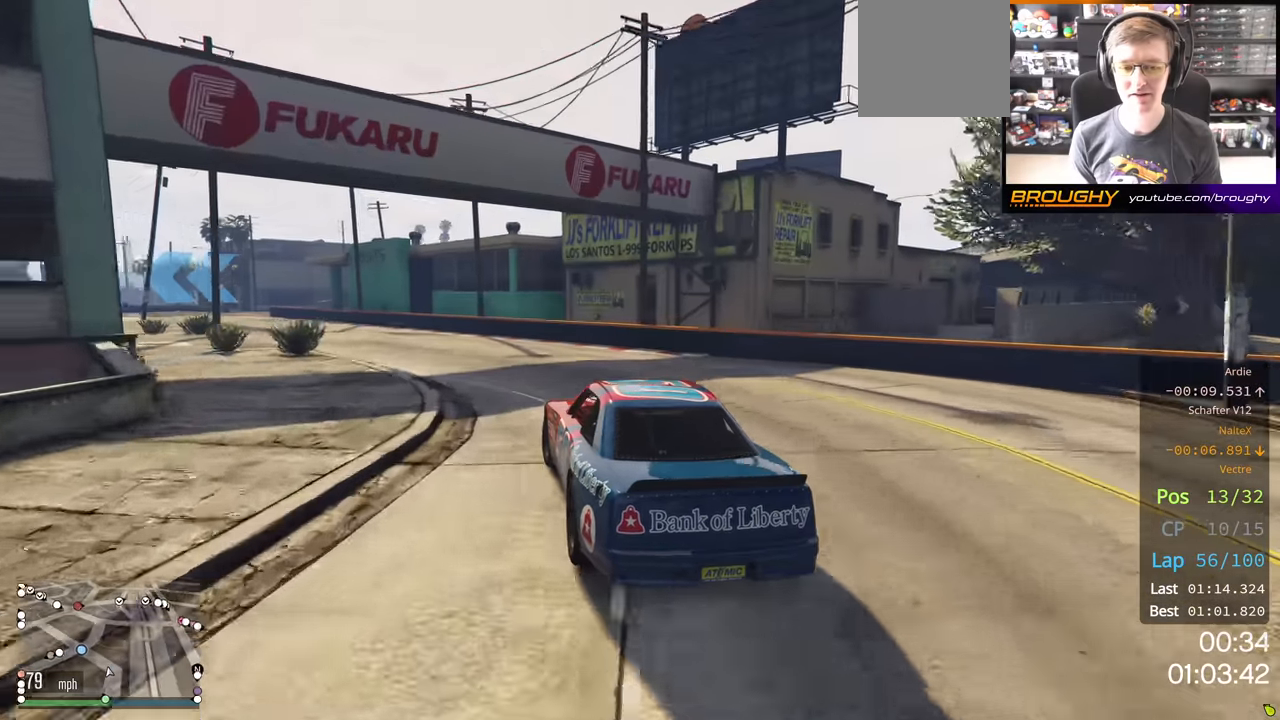
{"buttons": ["R2"], "left_stick": "up-left", "right_stick": "center", "events": [[84, "R2", "down"], [117, "left_stick", "center"], [400, "left_stick", "up-left"]]}
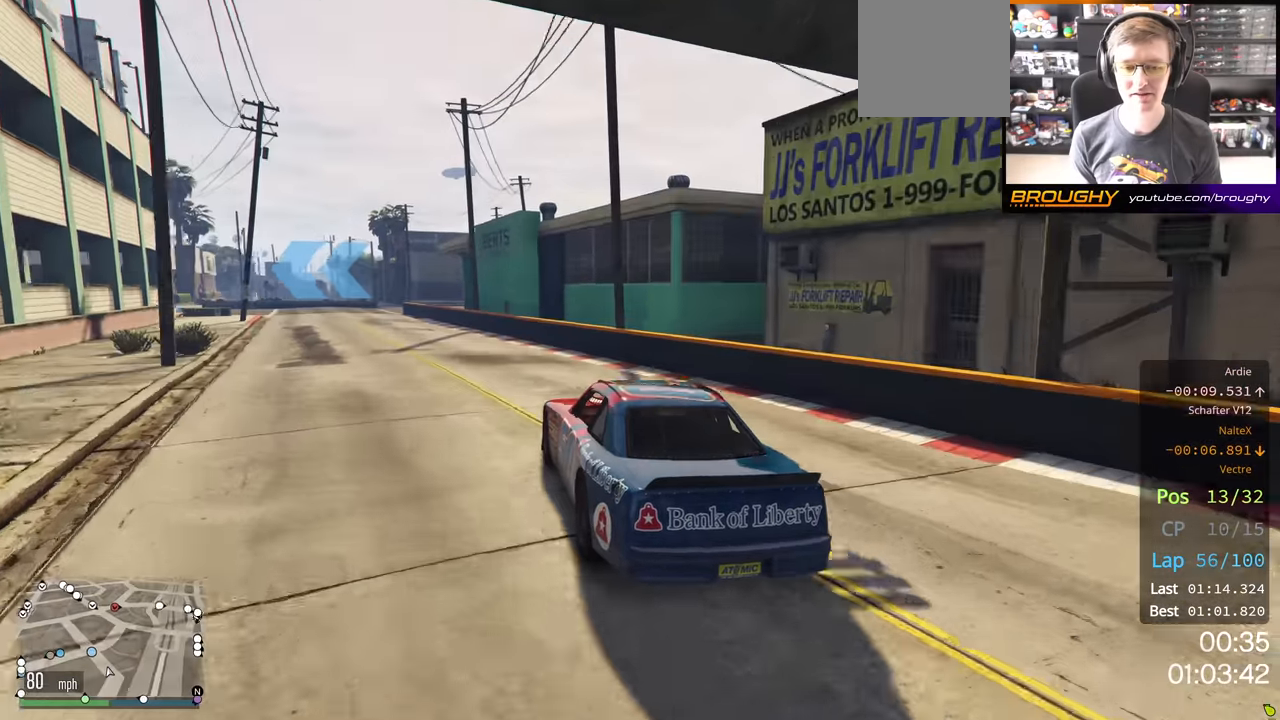
{"buttons": ["L2", "R2"], "left_stick": "up-left", "right_stick": "center", "events": [[100, "left_stick", "center"], [167, "left_stick", "up-left"], [334, "left_stick", "center"], [417, "left_stick", "left"], [450, "L2", "down"], [467, "left_stick", "up-left"]]}
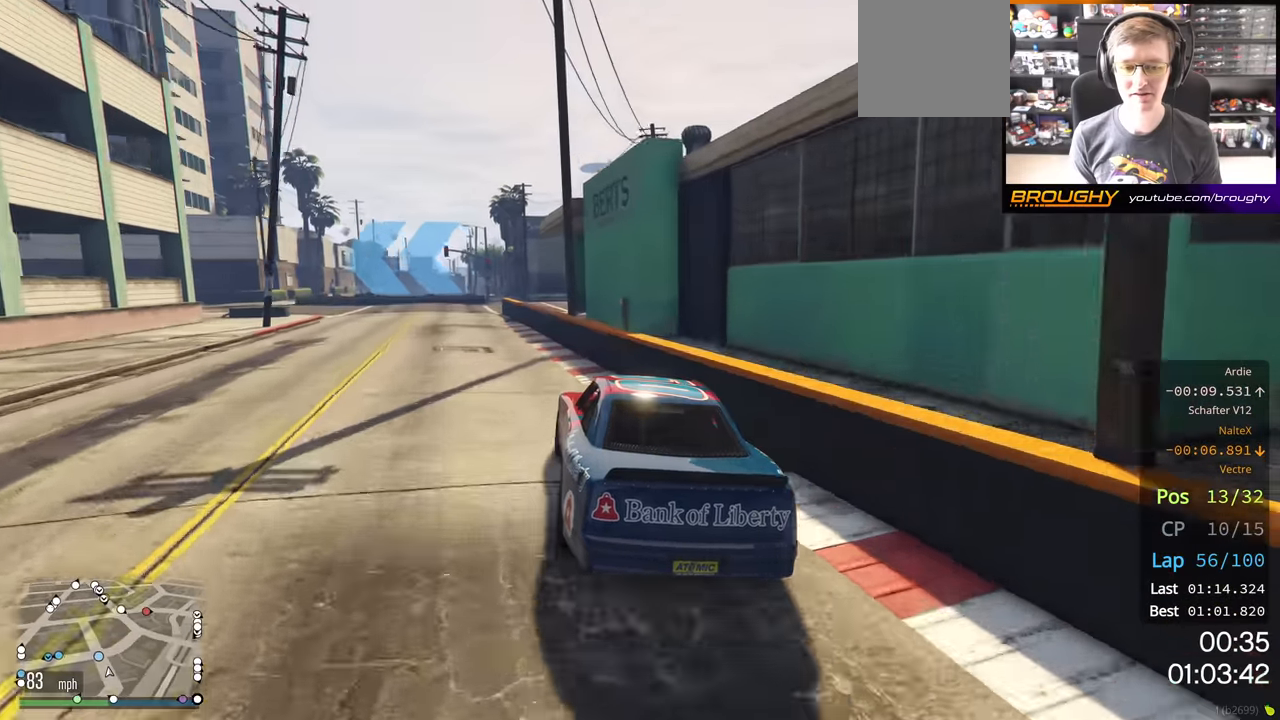
{"buttons": [], "left_stick": "up-left", "right_stick": "center", "events": [[50, "R2", "up"], [250, "L2", "up"]]}
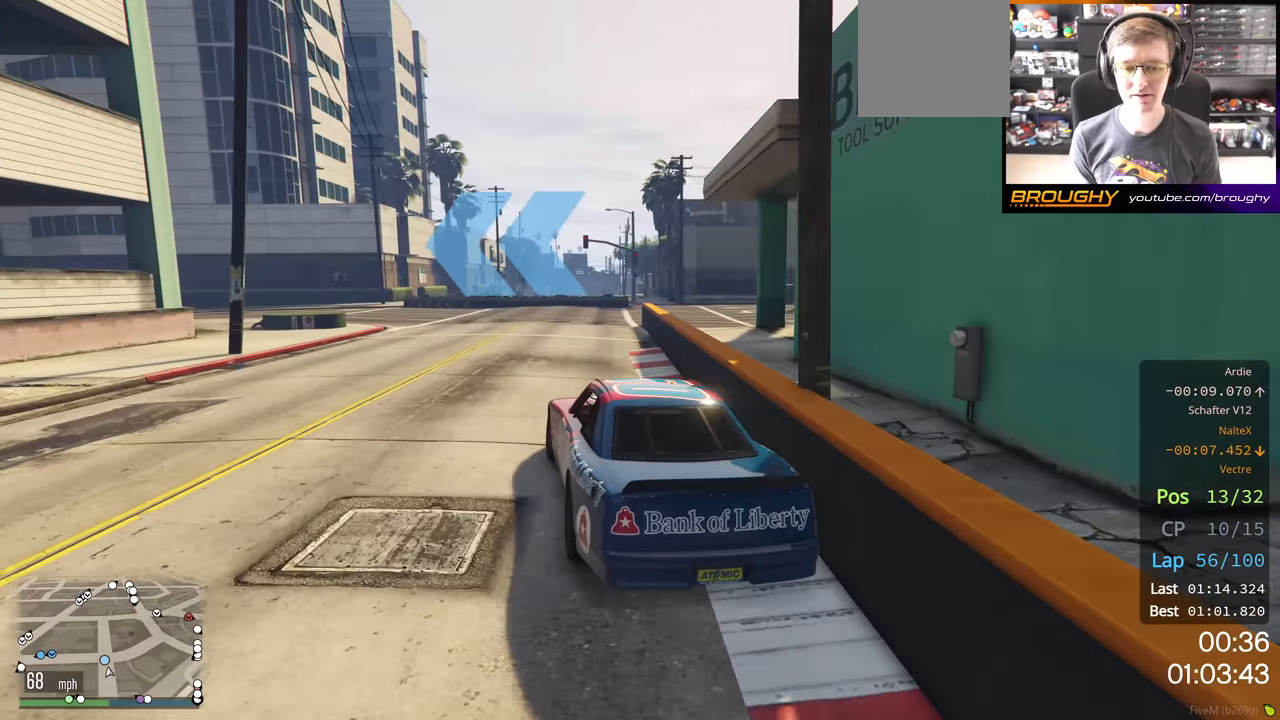
{"buttons": [], "left_stick": "up-left", "right_stick": "center", "events": [[200, "R2", "down"], [200, "left_stick", "center"], [317, "left_stick", "up-left"], [467, "R2", "up"]]}
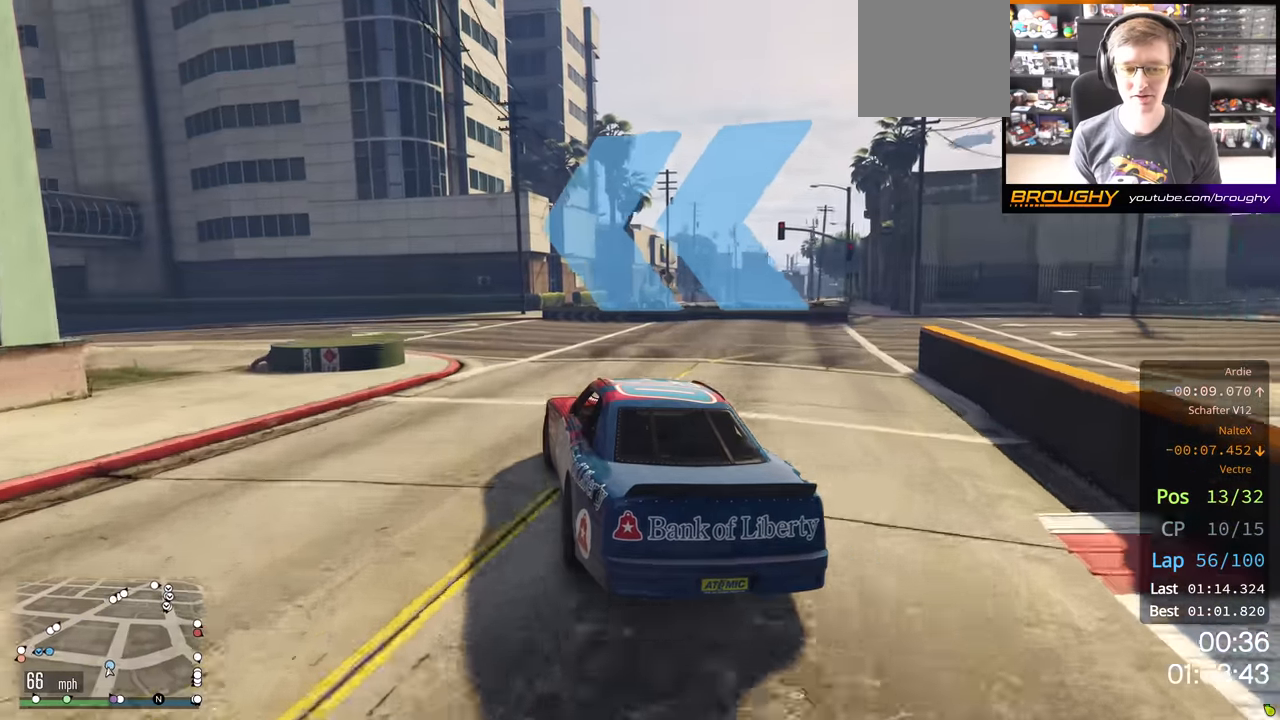
{"buttons": ["R2"], "left_stick": "center", "right_stick": "center", "events": [[467, "left_stick", "center"], [484, "R2", "down"]]}
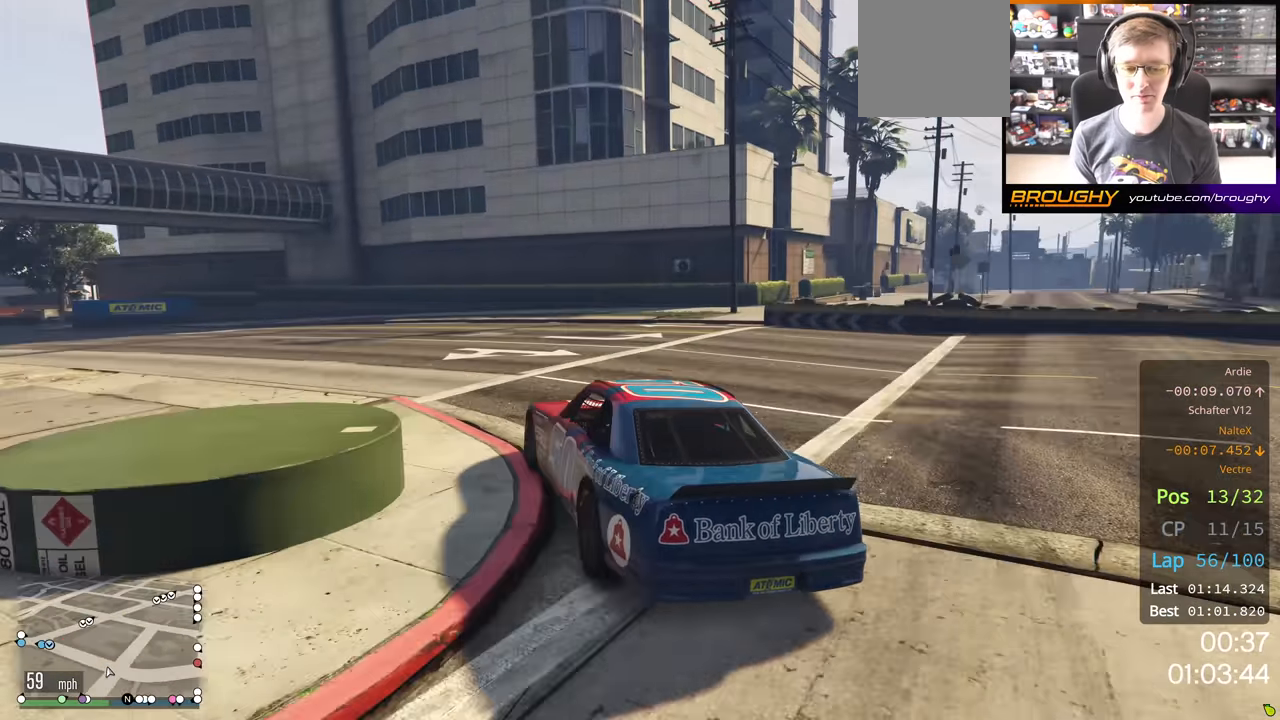
{"buttons": ["R2"], "left_stick": "left", "right_stick": "center", "events": [[134, "left_stick", "left"], [200, "left_stick", "up-left"], [334, "left_stick", "left"]]}
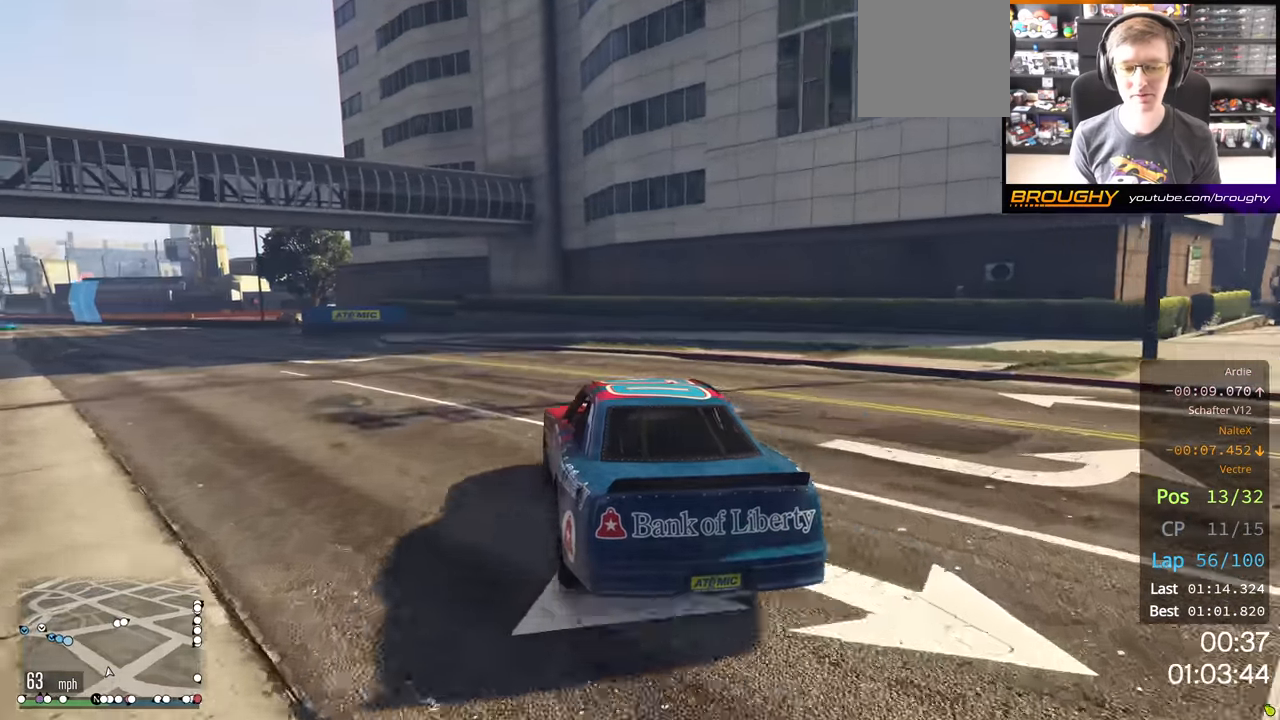
{"buttons": ["R2"], "left_stick": "up-left", "right_stick": "center", "events": [[184, "left_stick", "up-left"]]}
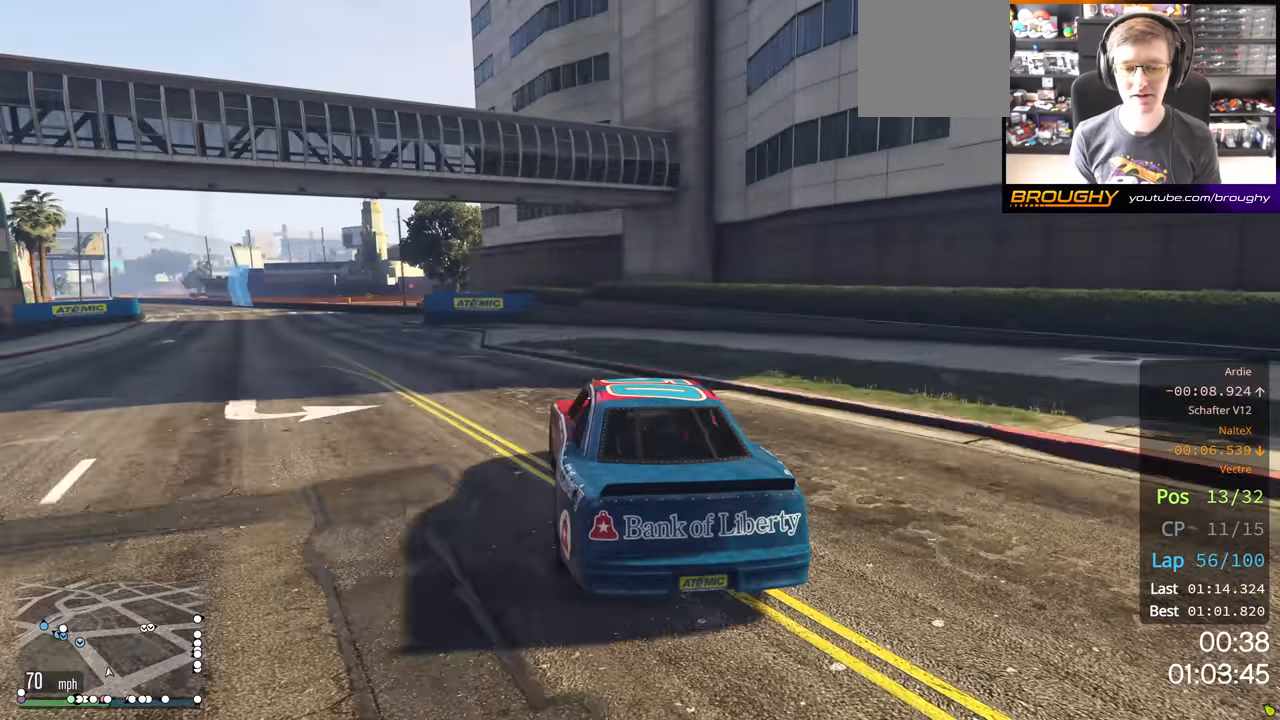
{"buttons": ["R2"], "left_stick": "up-left", "right_stick": "center", "events": [[17, "left_stick", "center"], [150, "left_stick", "up-left"]]}
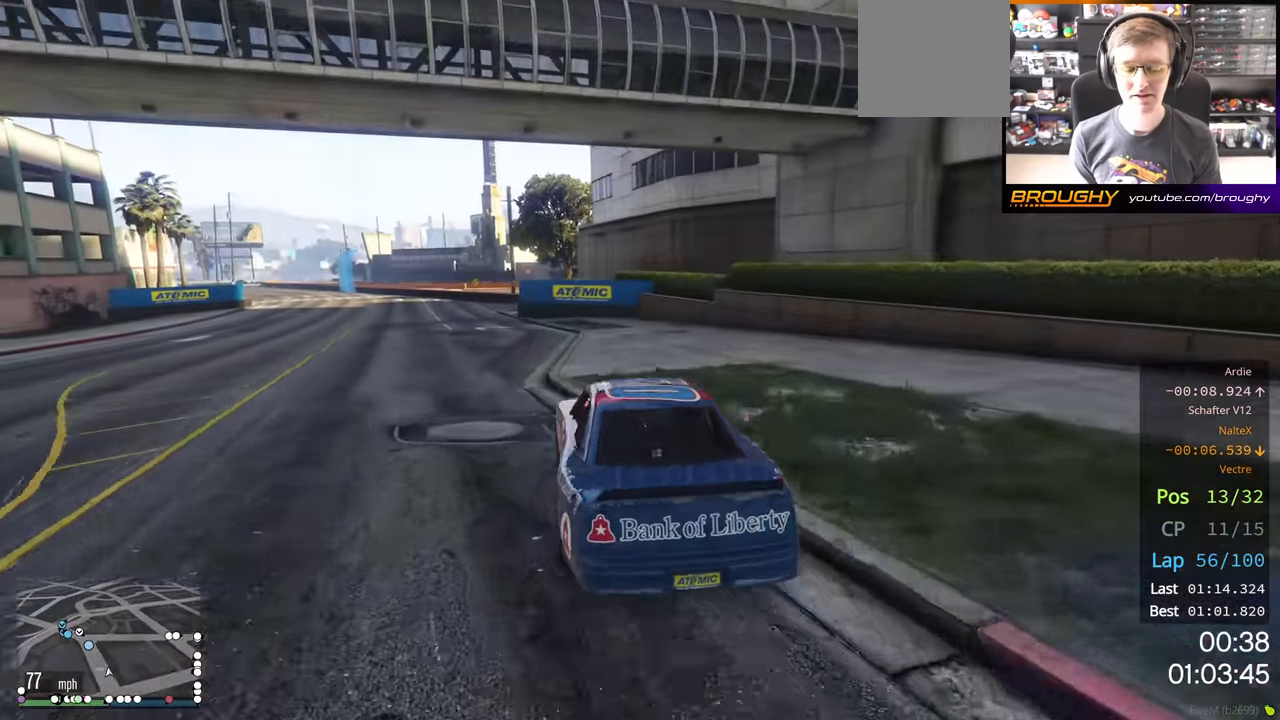
{"buttons": ["R2"], "left_stick": "center", "right_stick": "center", "events": [[84, "left_stick", "center"], [250, "left_stick", "up-left"], [450, "left_stick", "center"]]}
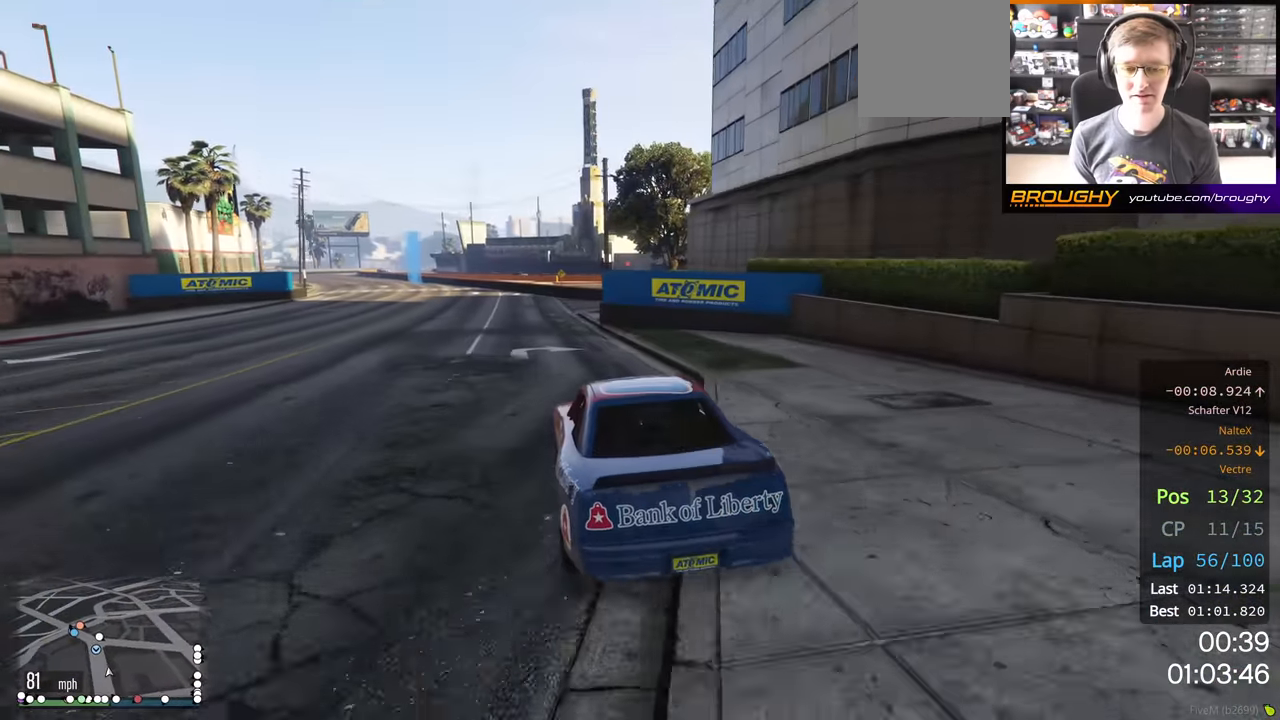
{"buttons": ["R2"], "left_stick": "left", "right_stick": "center", "events": [[150, "left_stick", "left"], [334, "left_stick", "center"], [467, "left_stick", "left"]]}
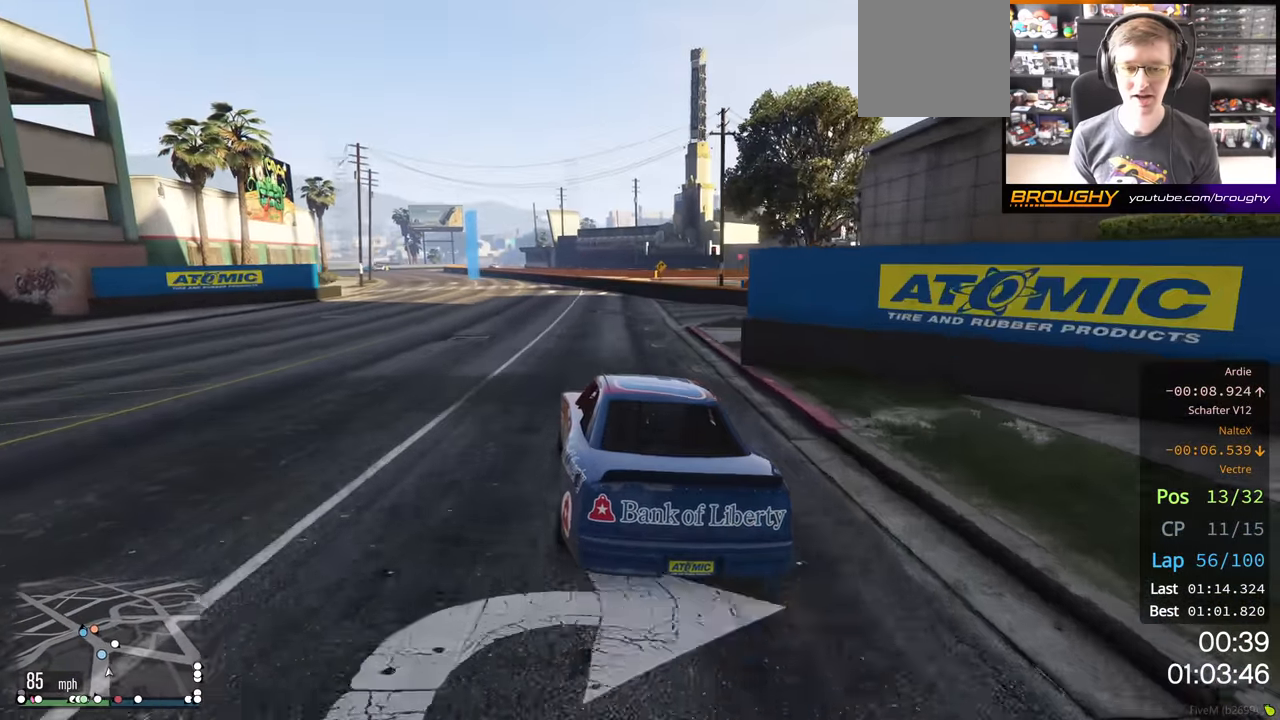
{"buttons": ["R2"], "left_stick": "center", "right_stick": "center", "events": [[134, "left_stick", "center"], [300, "left_stick", "left"], [467, "left_stick", "center"]]}
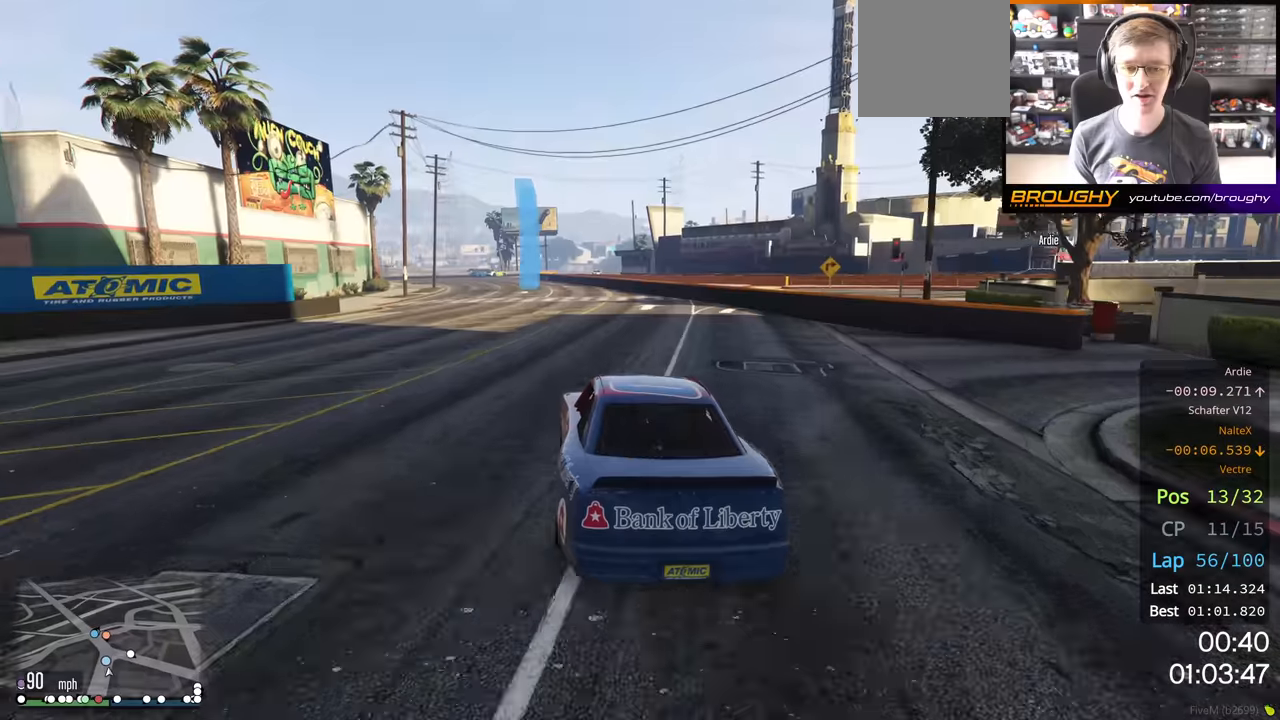
{"buttons": ["R2"], "left_stick": "up-left", "right_stick": "center", "events": [[84, "left_stick", "up-left"], [267, "left_stick", "center"], [484, "left_stick", "up-left"]]}
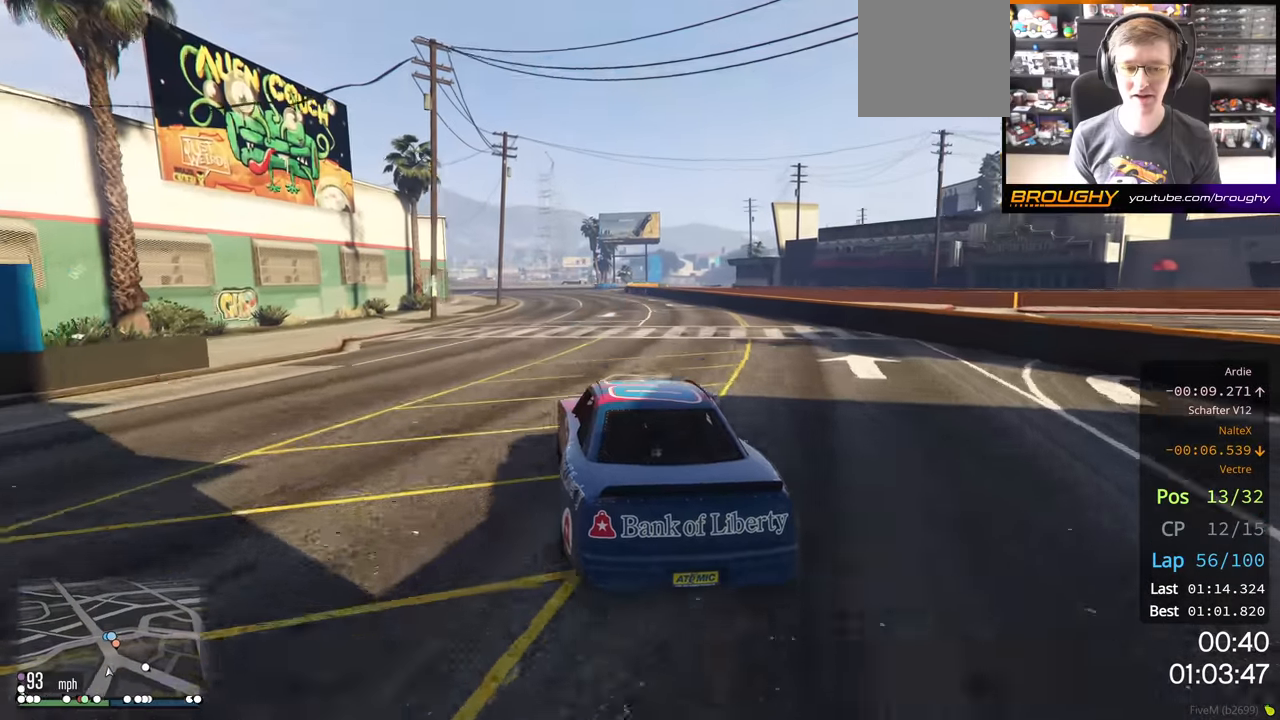
{"buttons": ["R2"], "left_stick": "center", "right_stick": "center", "events": [[117, "left_stick", "center"]]}
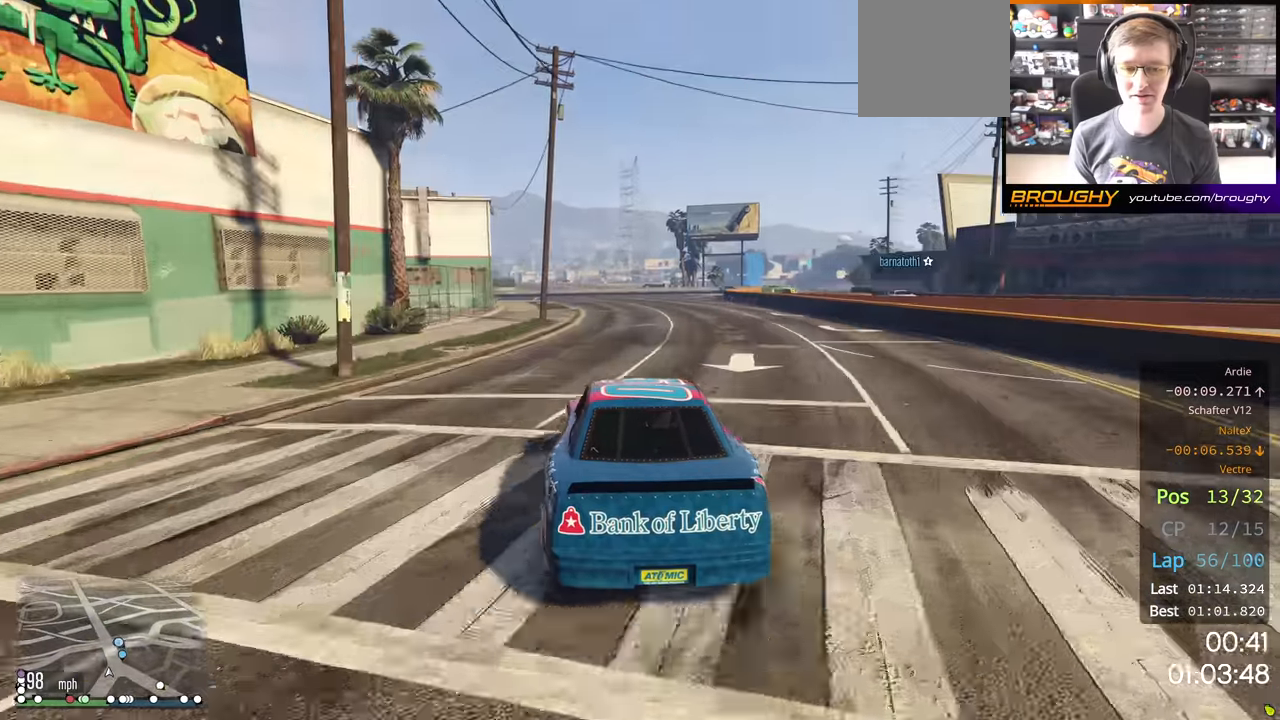
{"buttons": ["R2"], "left_stick": "center", "right_stick": "center", "events": []}
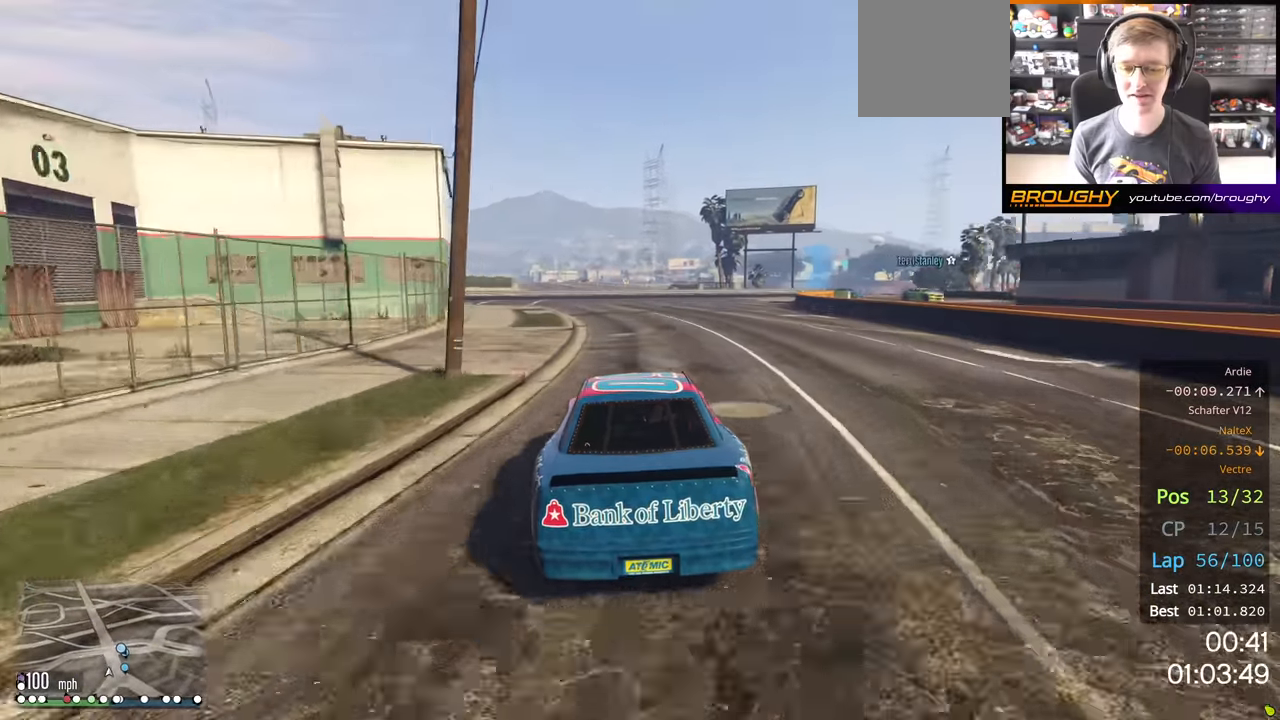
{"buttons": ["L2"], "left_stick": "center", "right_stick": "center", "events": [[284, "L2", "down"], [350, "R2", "up"]]}
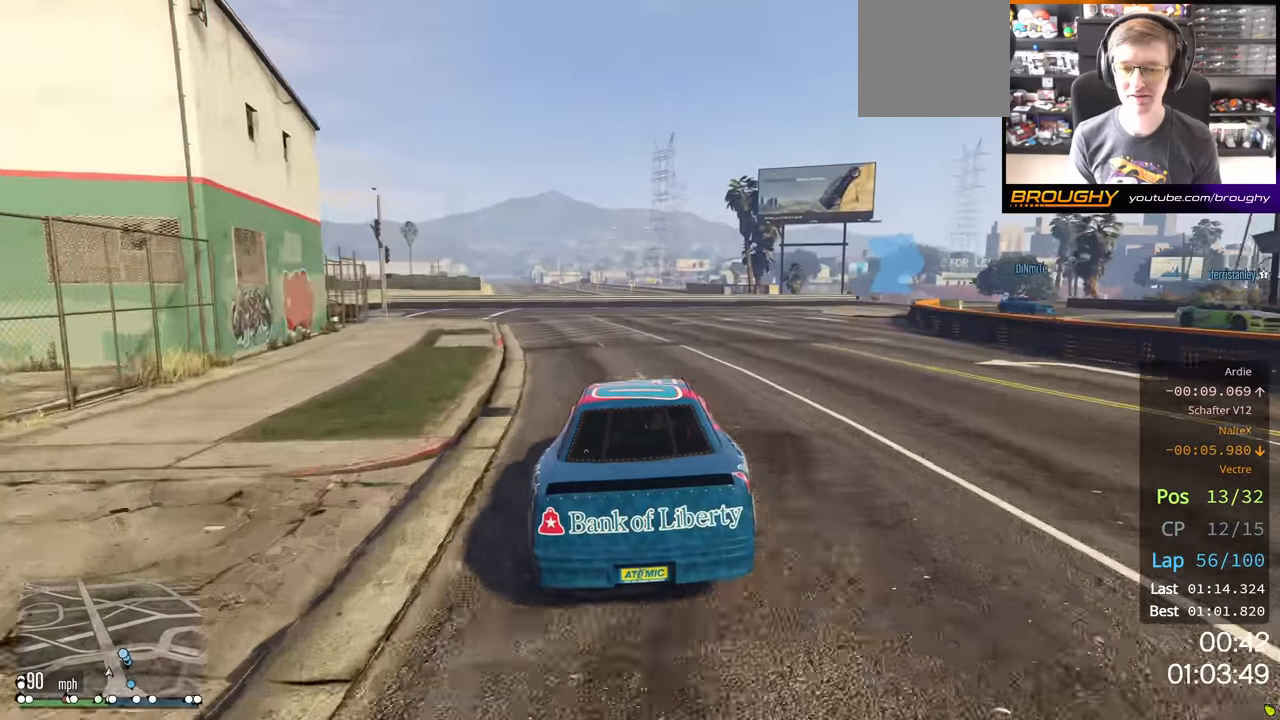
{"buttons": ["L2"], "left_stick": "right", "right_stick": "center", "events": [[17, "L2", "up"], [167, "L2", "down"], [217, "left_stick", "right"], [400, "L2", "up"], [467, "L2", "down"]]}
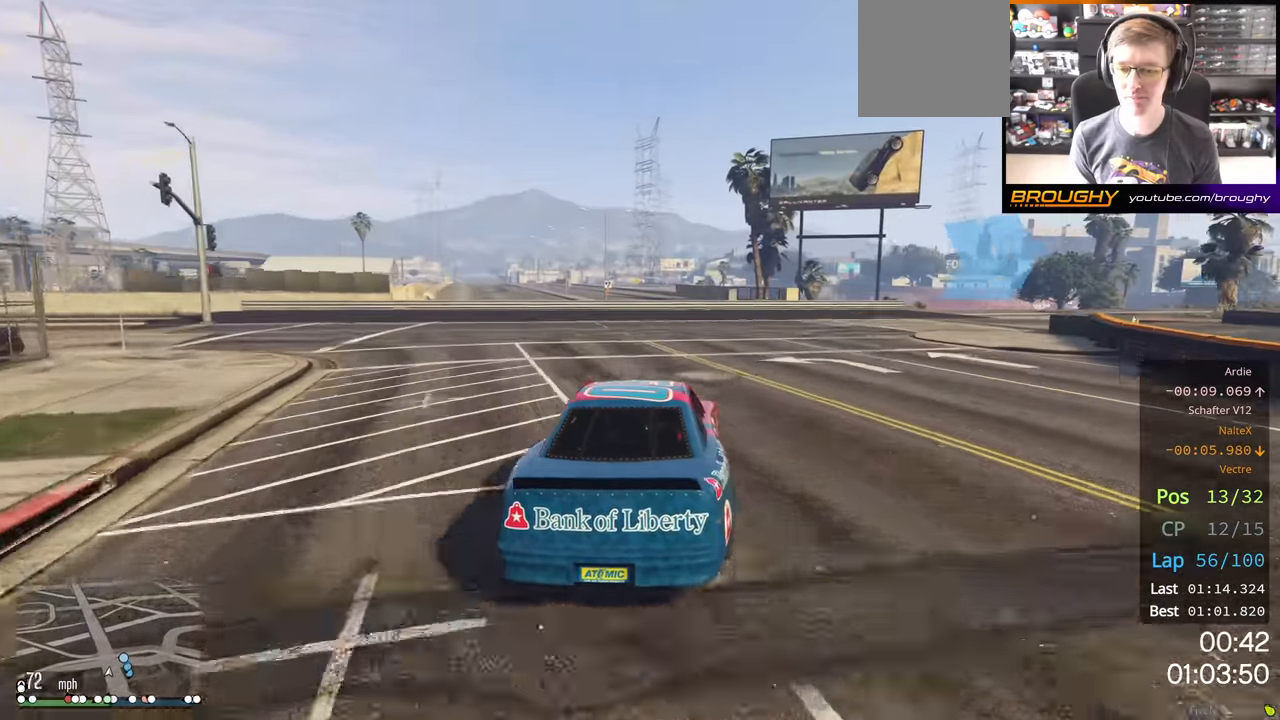
{"buttons": [], "left_stick": "right", "right_stick": "center", "events": [[150, "L2", "up"], [234, "L2", "down"], [434, "L2", "up"]]}